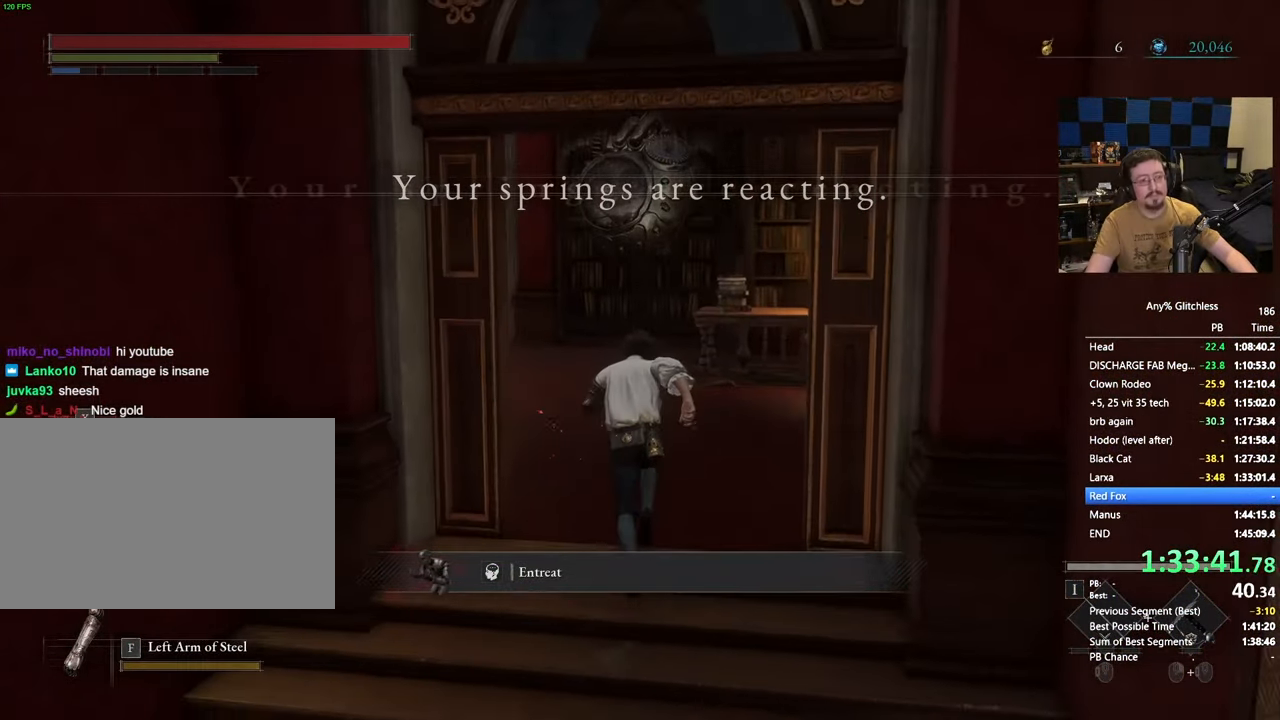
Gameplay with keyboard and mouse; each line is a JSON object with the keys and mouse buttons held at the frame after it. "events" lists presses ("down") and releases ("up") of "1", "3", "4", "5", "a", "alt", "c", "caps_lock", "ctrl", "d", "e", "f", "g", "r", "s", "shift", "space", "t", "tab", "v", "w", "x" and "mouse_wheel" between this image and that frame as [ms after this image, input, new state], when the widget could be followed in between. "mouse_wheel" = the "wheel" button of the "mouse" list. No other keys are recorded. "wheel" means that the mouse wheel is clicked or scrolled. Not read: mouse_move.
{"keys": ["space", "w"], "mouse": []}
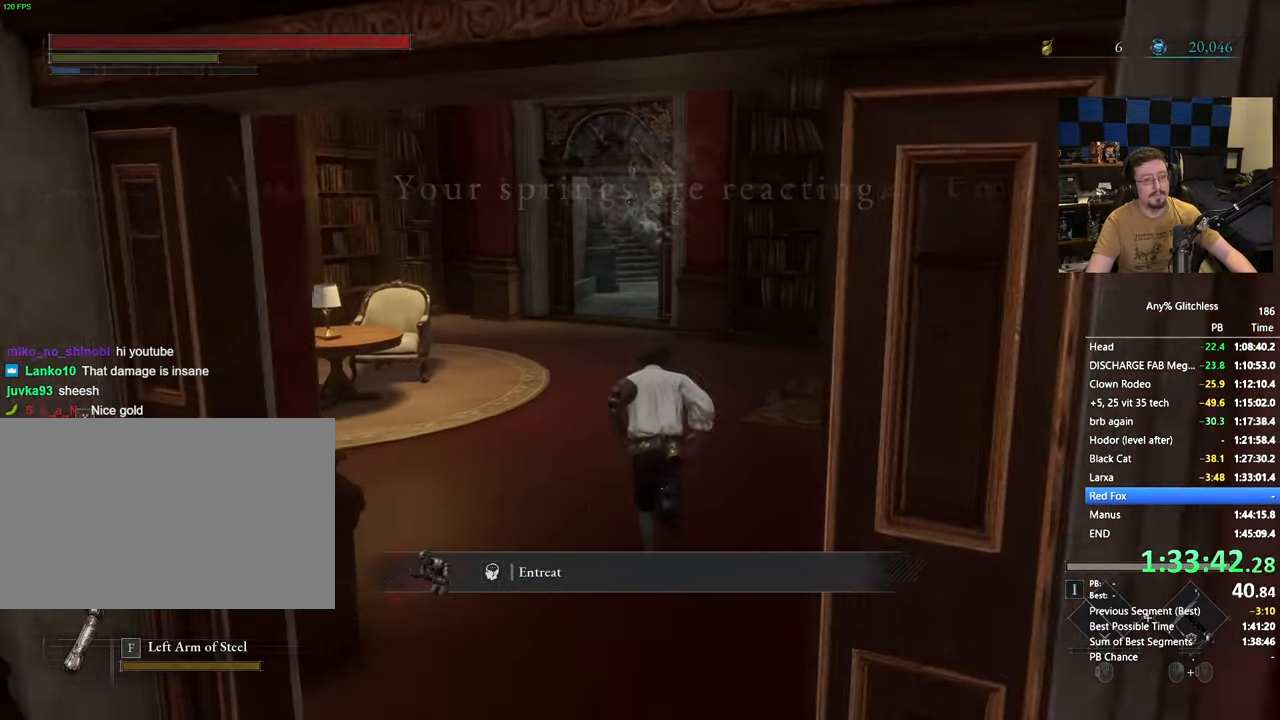
{"keys": ["space", "w"], "mouse": []}
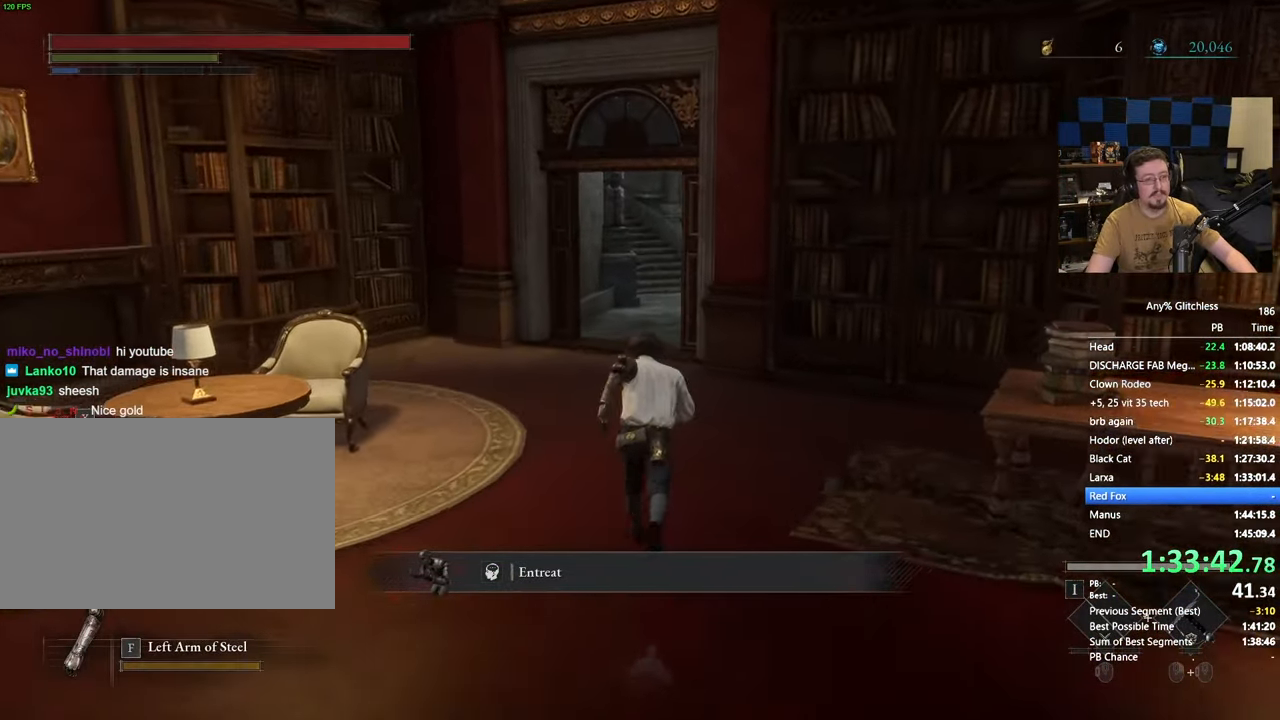
{"keys": ["space", "w"], "mouse": [], "events": []}
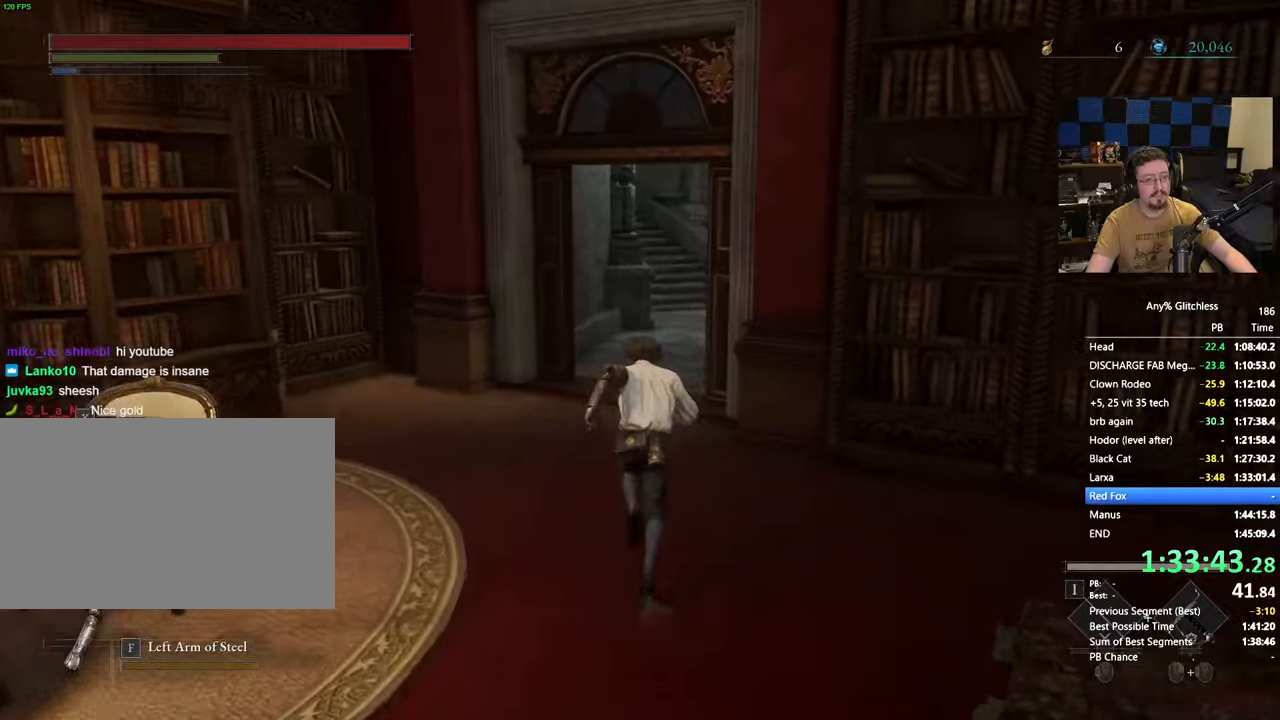
{"keys": ["space", "w"], "mouse": []}
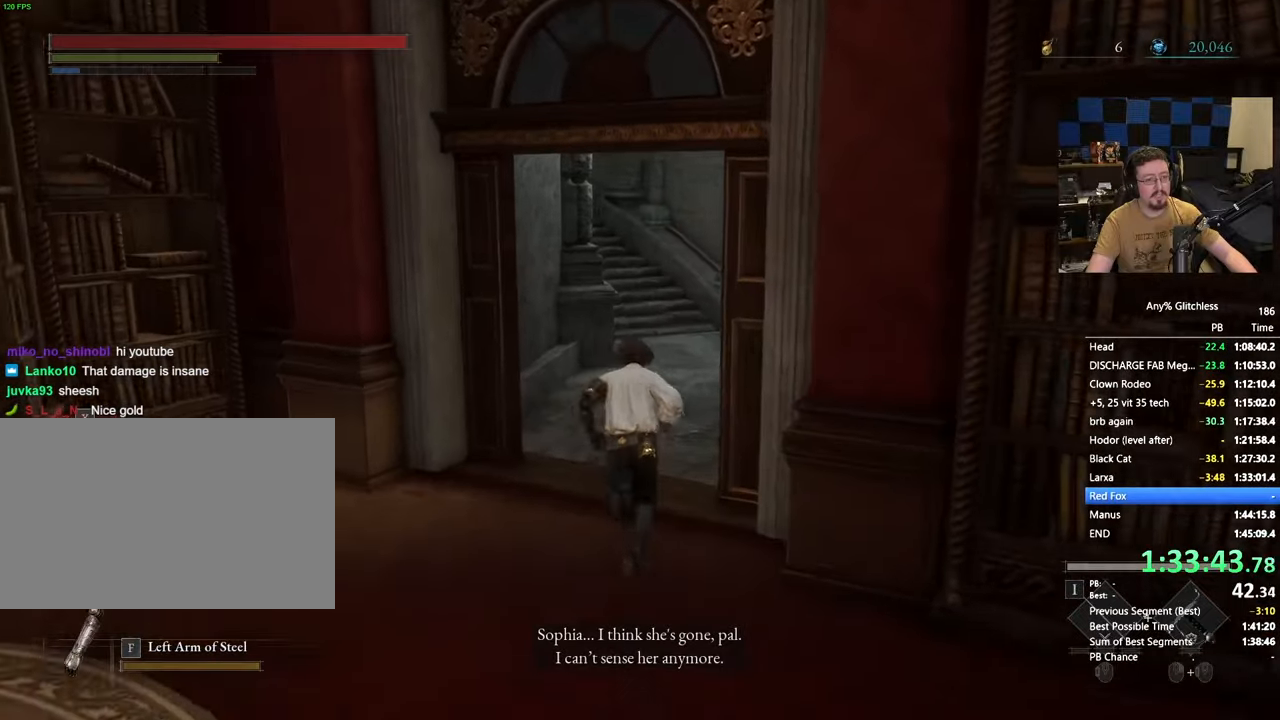
{"keys": ["space", "w"], "mouse": [], "events": []}
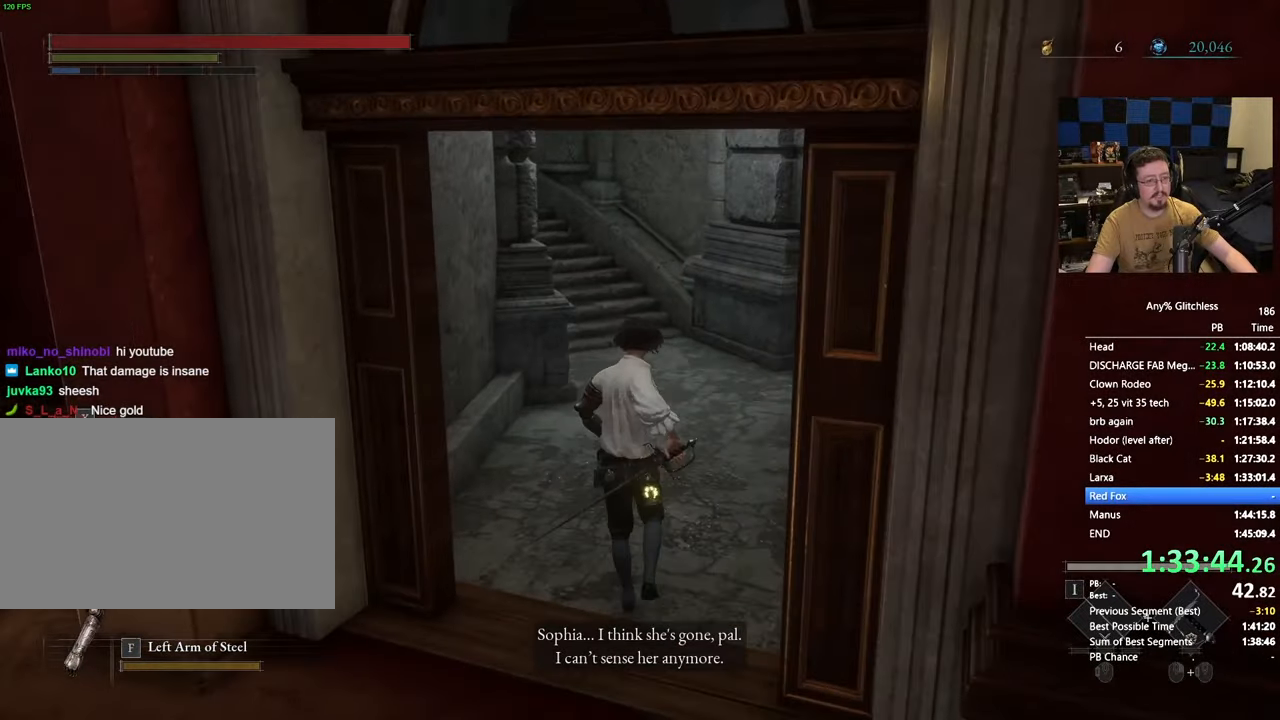
{"keys": ["w"], "mouse": [], "events": [[33, "space", "up"]]}